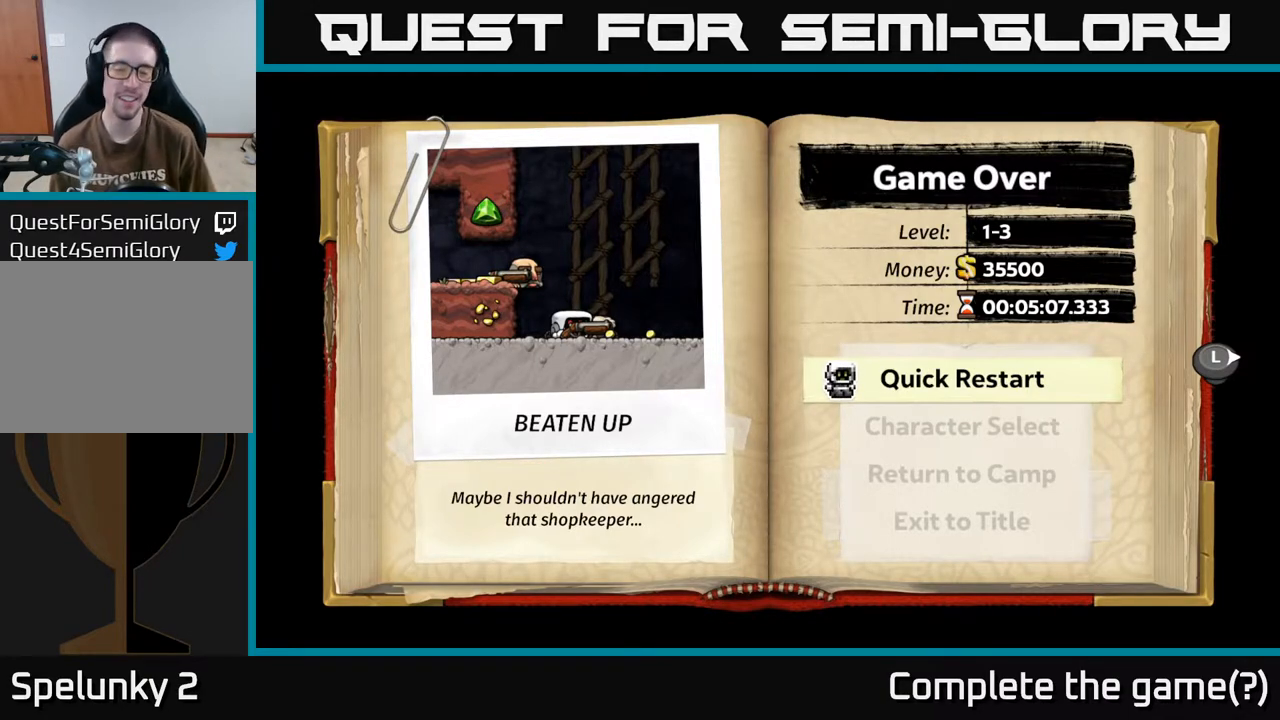
Gameplay with a controller (Xbox layout); each line is a JSON object with the inputs held at the frame after it. "events" lists button and stick changes between this image and that frame as [ms after this image, input, new state], when the widget could be followed in between.
{"buttons": [], "left_stick": "center", "right_stick": "center", "events": [[50, "A", "down"], [117, "A", "up"]]}
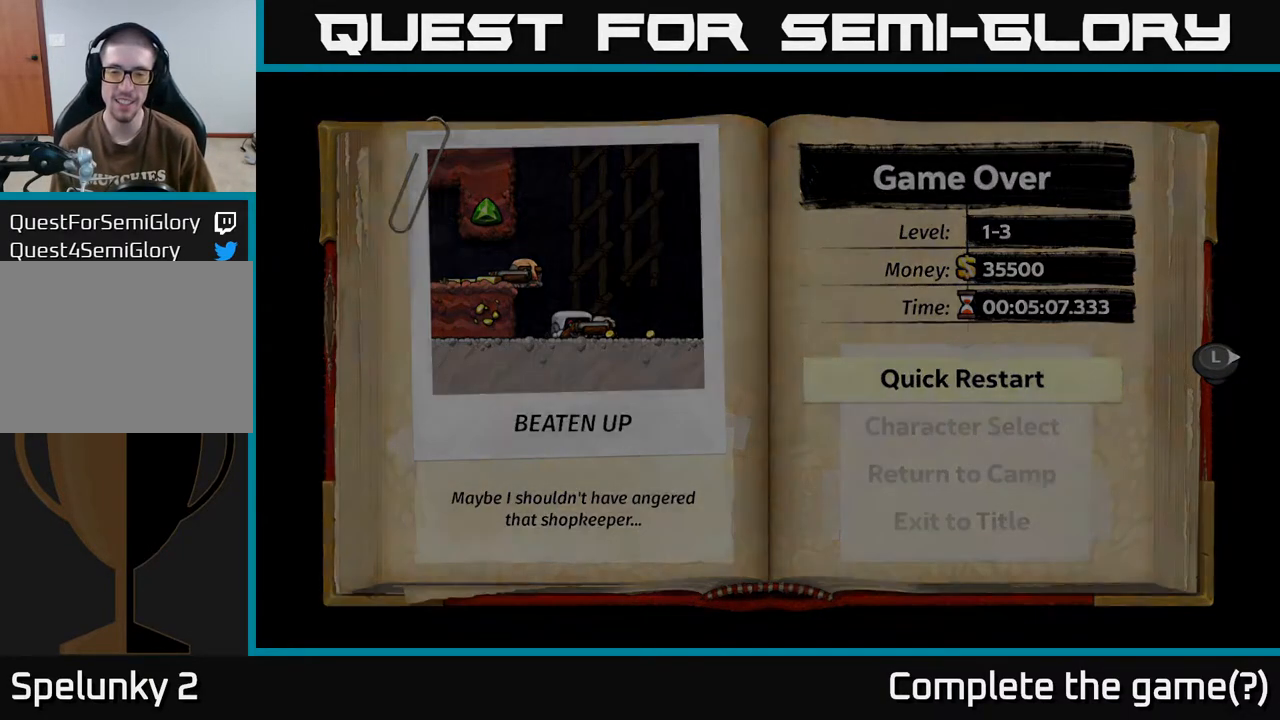
{"buttons": [], "left_stick": "center", "right_stick": "center", "events": []}
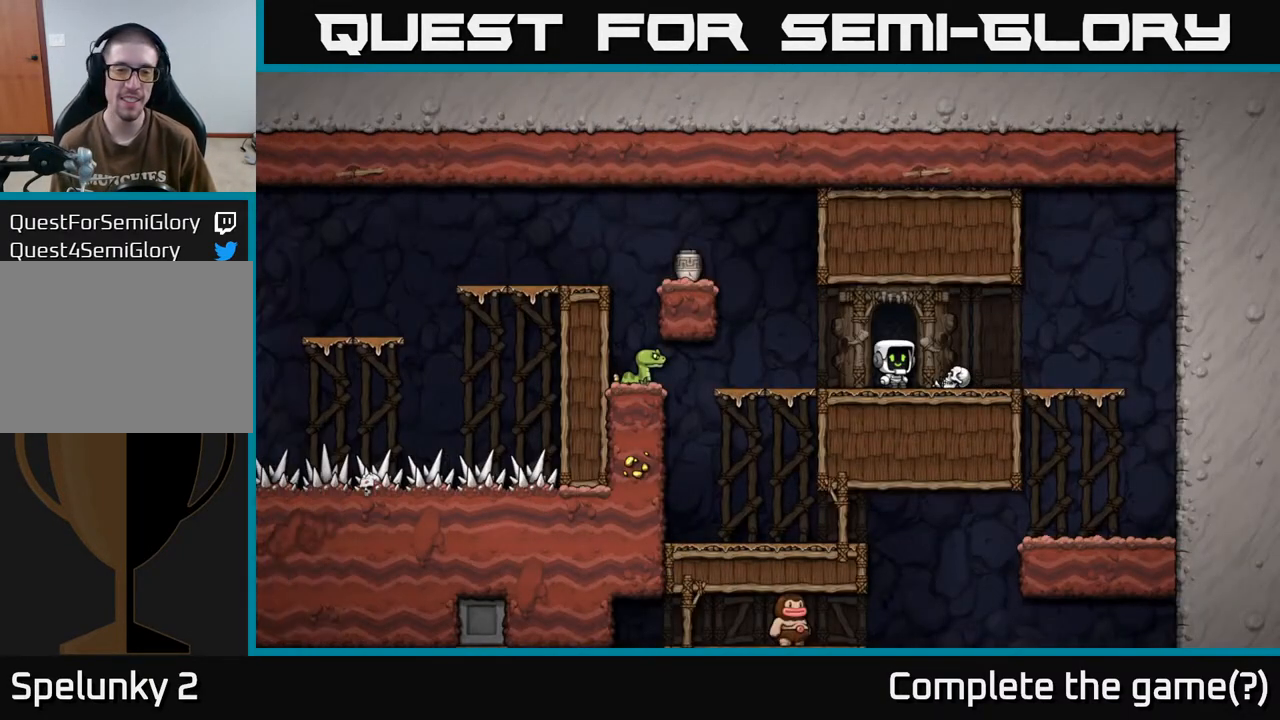
{"buttons": ["DPAD_DOWN"], "left_stick": "center", "right_stick": "center", "events": [[300, "DPAD_RIGHT", "down"], [500, "DPAD_DOWN", "down"], [500, "DPAD_RIGHT", "up"]]}
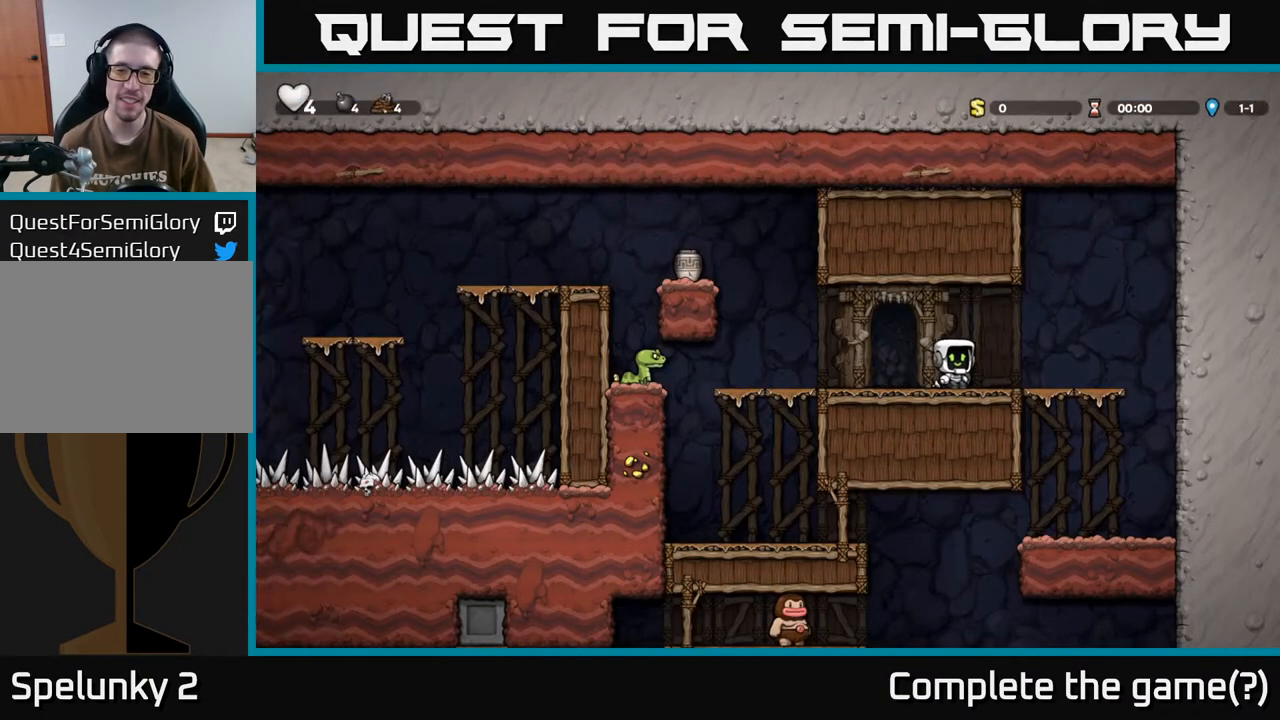
{"buttons": [], "left_stick": "center", "right_stick": "center", "events": [[67, "X", "down"], [200, "X", "up"], [283, "DPAD_DOWN", "up"], [317, "DPAD_LEFT", "down"], [450, "DPAD_LEFT", "up"]]}
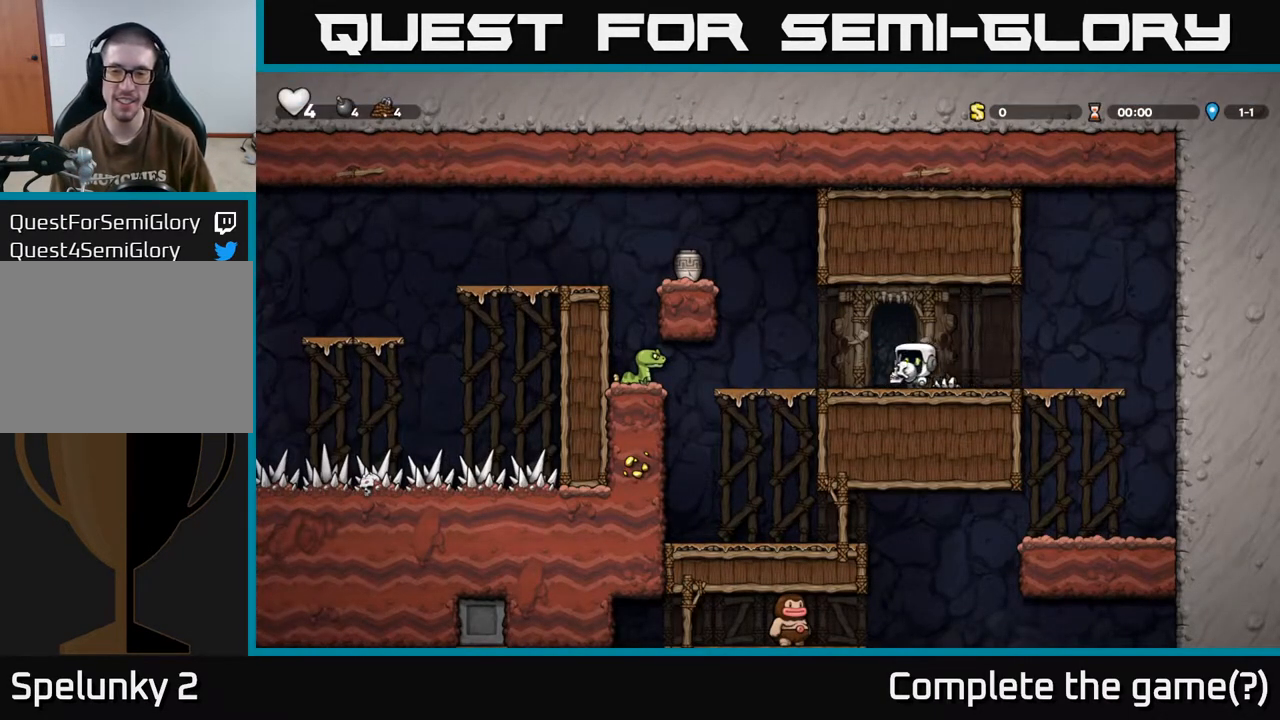
{"buttons": ["DPAD_LEFT"], "left_stick": "center", "right_stick": "center", "events": [[100, "X", "down"], [150, "X", "up"], [433, "DPAD_LEFT", "down"]]}
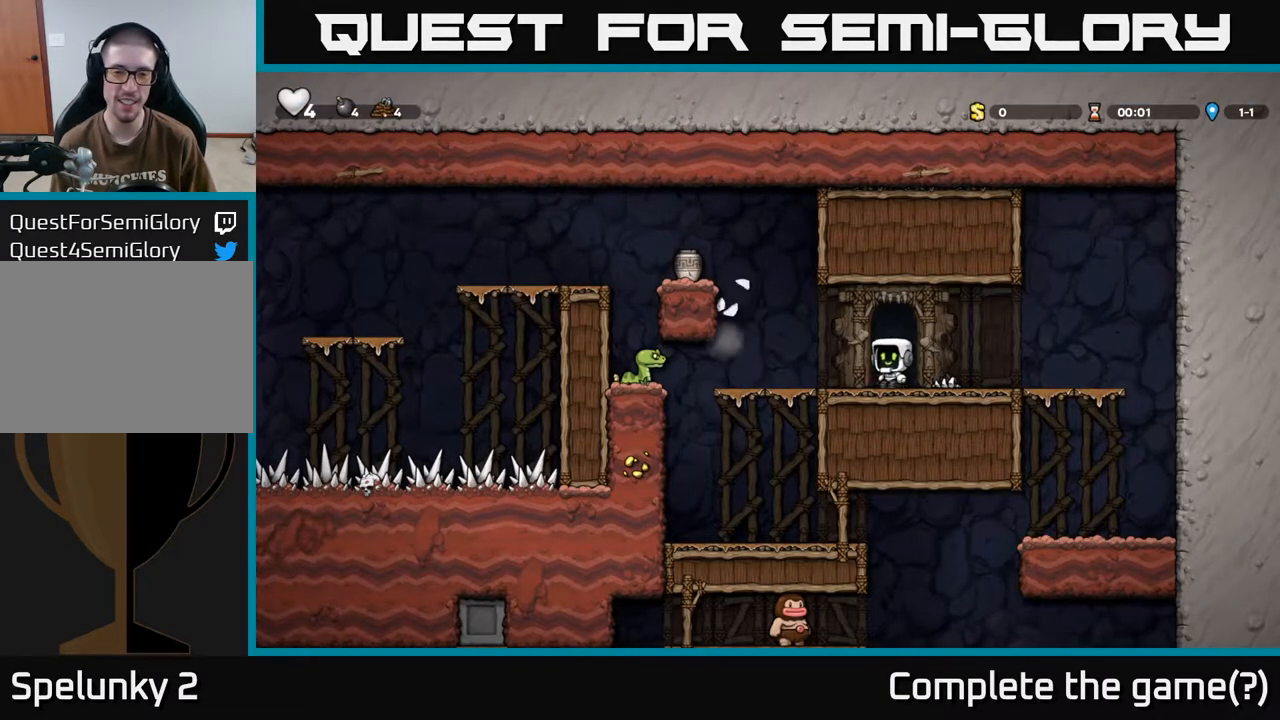
{"buttons": ["DPAD_LEFT"], "left_stick": "center", "right_stick": "center", "events": [[100, "A", "down"], [283, "A", "up"]]}
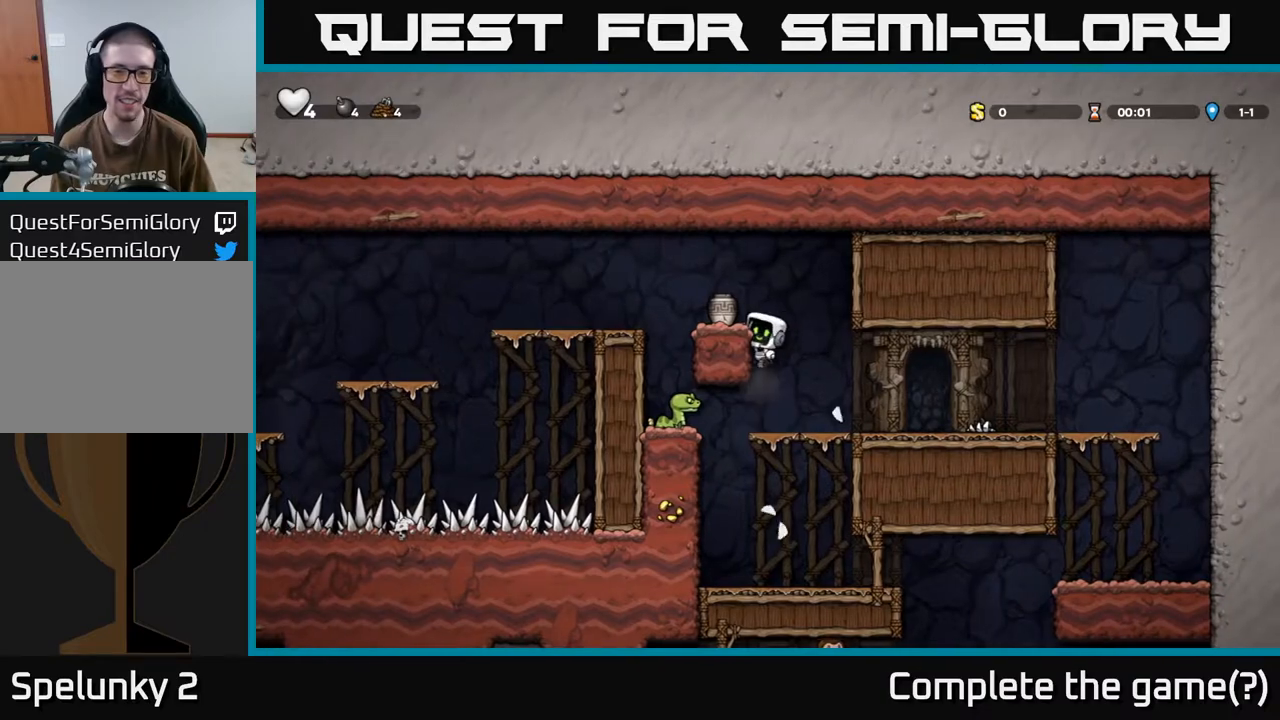
{"buttons": ["X", "DPAD_DOWN"], "left_stick": "center", "right_stick": "center", "events": [[33, "A", "down"], [133, "A", "up"], [217, "DPAD_LEFT", "up"], [367, "DPAD_DOWN", "down"], [467, "X", "down"]]}
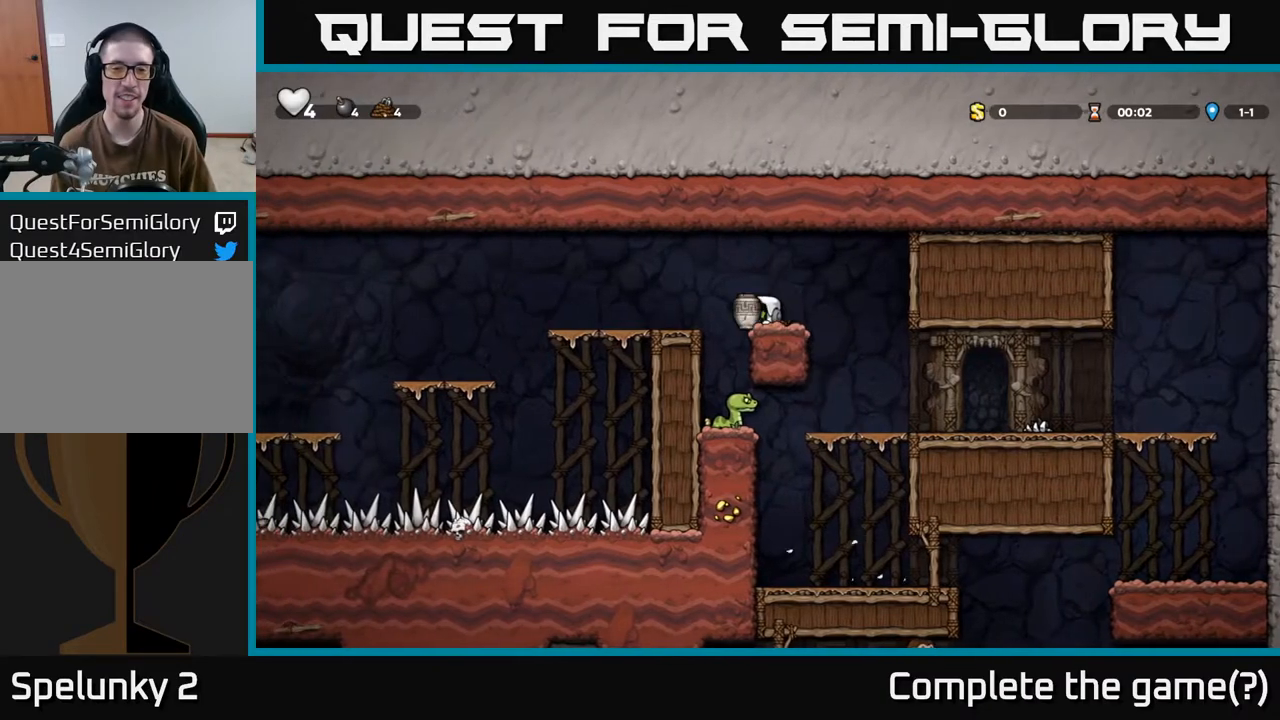
{"buttons": [], "left_stick": "center", "right_stick": "center", "events": [[83, "DPAD_DOWN", "up"], [100, "X", "up"], [233, "X", "down"], [317, "X", "up"]]}
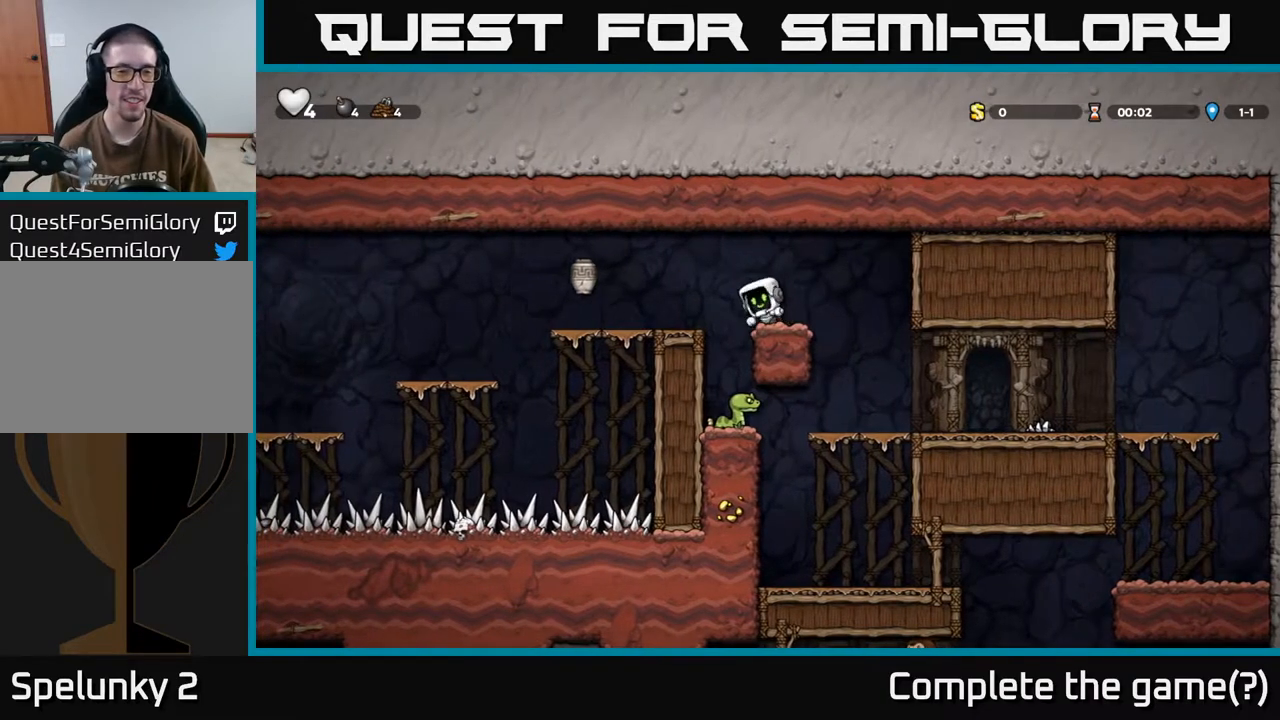
{"buttons": [], "left_stick": "center", "right_stick": "center", "events": [[33, "A", "down"], [50, "DPAD_LEFT", "down"], [83, "A", "up"], [133, "DPAD_LEFT", "up"], [433, "DPAD_RIGHT", "down"], [483, "DPAD_RIGHT", "up"]]}
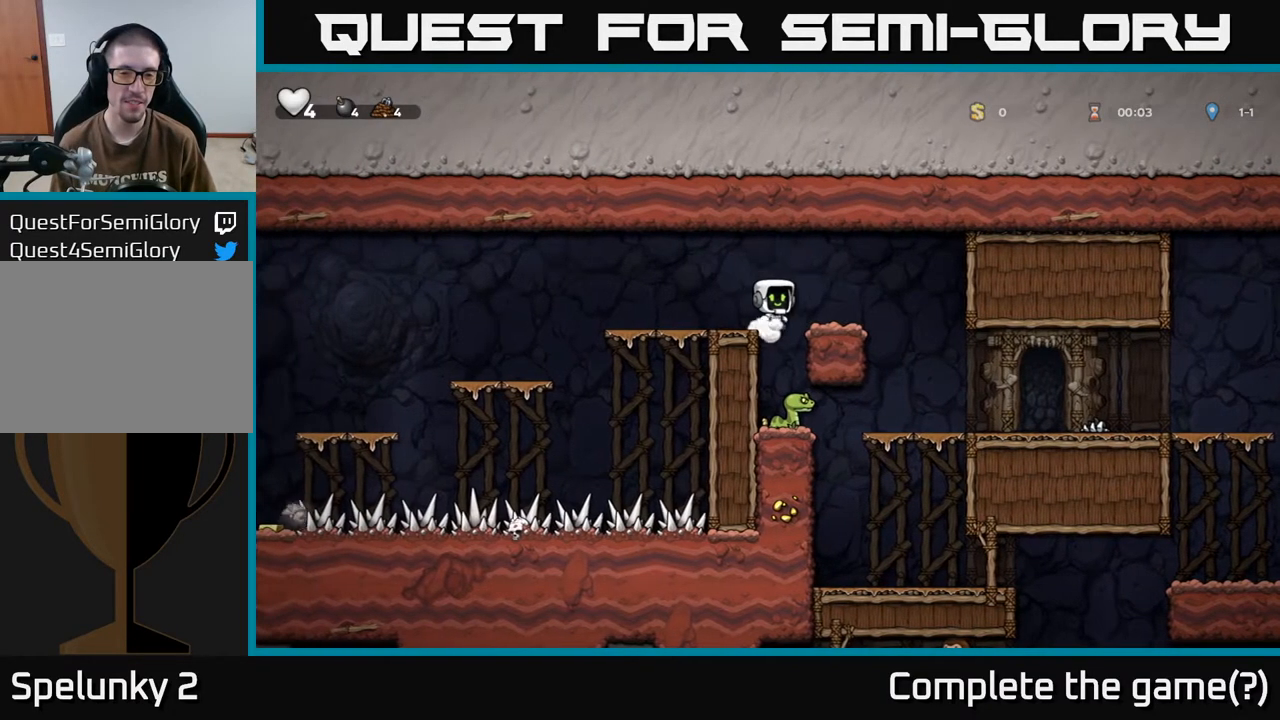
{"buttons": ["A", "DPAD_LEFT"], "left_stick": "center", "right_stick": "center", "events": [[367, "A", "down"], [417, "DPAD_LEFT", "down"]]}
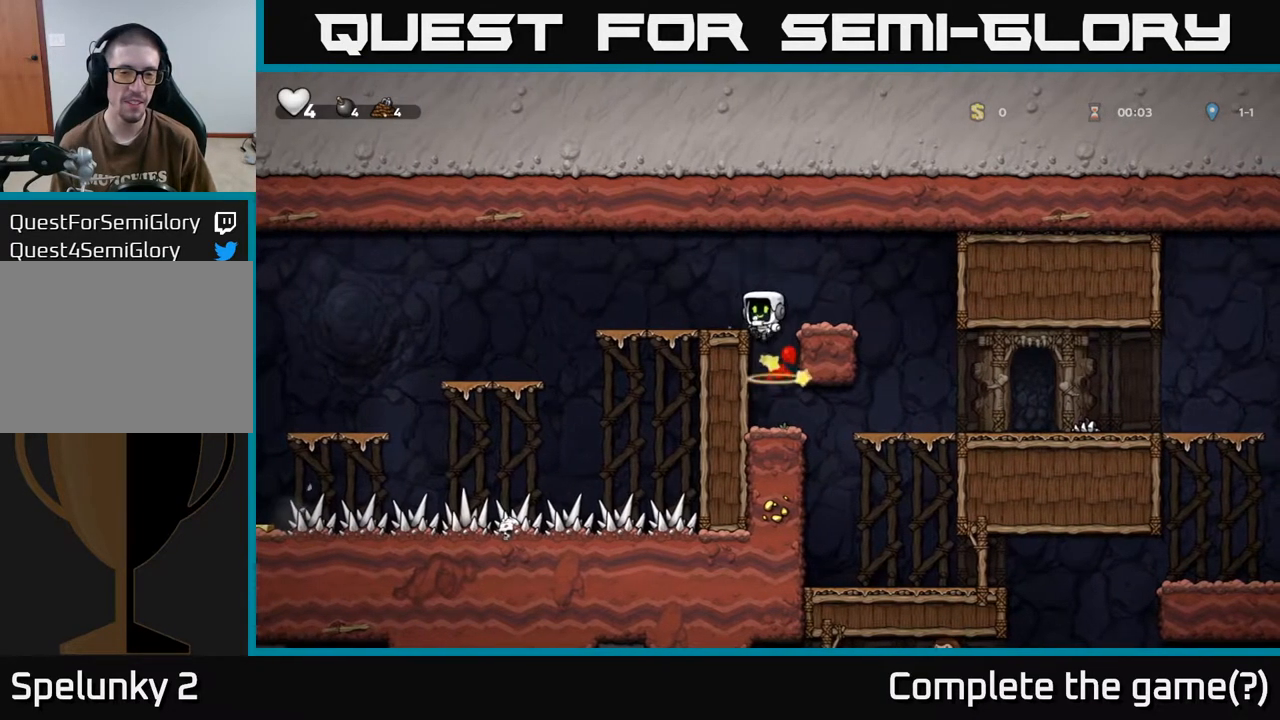
{"buttons": ["DPAD_LEFT"], "left_stick": "center", "right_stick": "center", "events": [[33, "A", "up"], [150, "DPAD_LEFT", "up"], [333, "DPAD_LEFT", "down"], [350, "A", "down"], [500, "A", "up"]]}
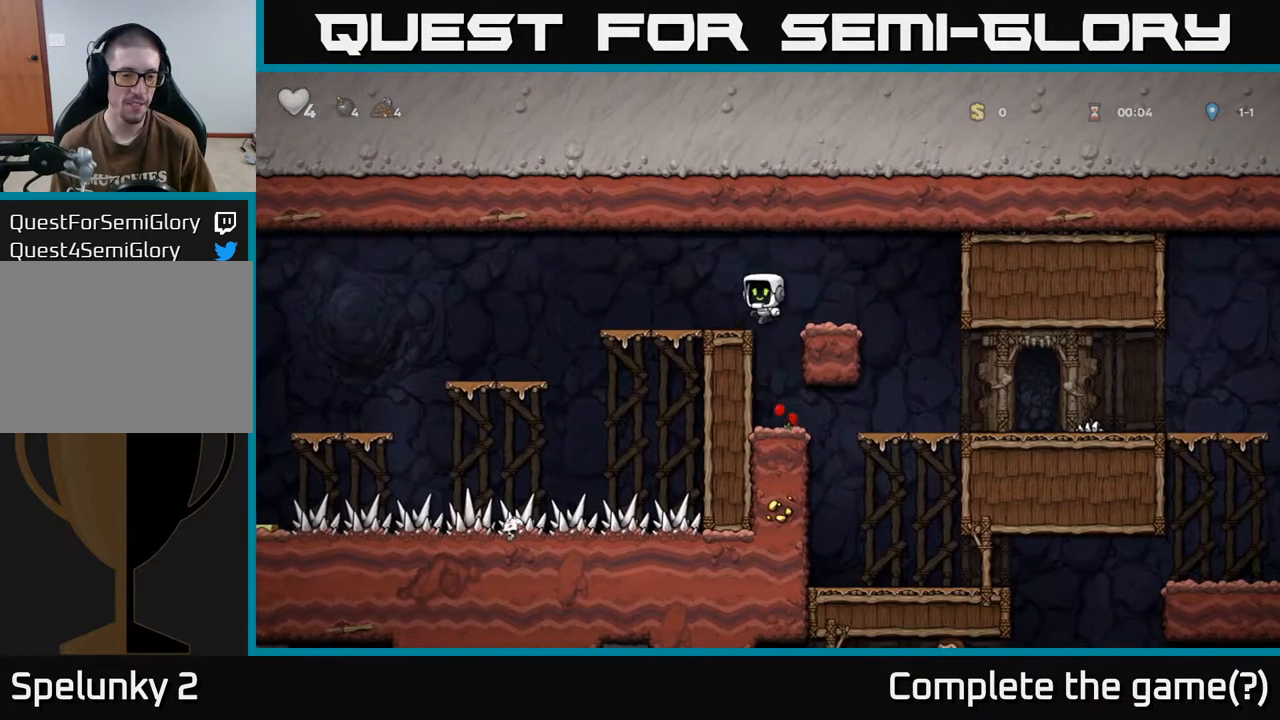
{"buttons": ["DPAD_LEFT"], "left_stick": "center", "right_stick": "center", "events": [[100, "DPAD_LEFT", "up"], [183, "DPAD_LEFT", "down"], [300, "A", "down"], [383, "A", "up"]]}
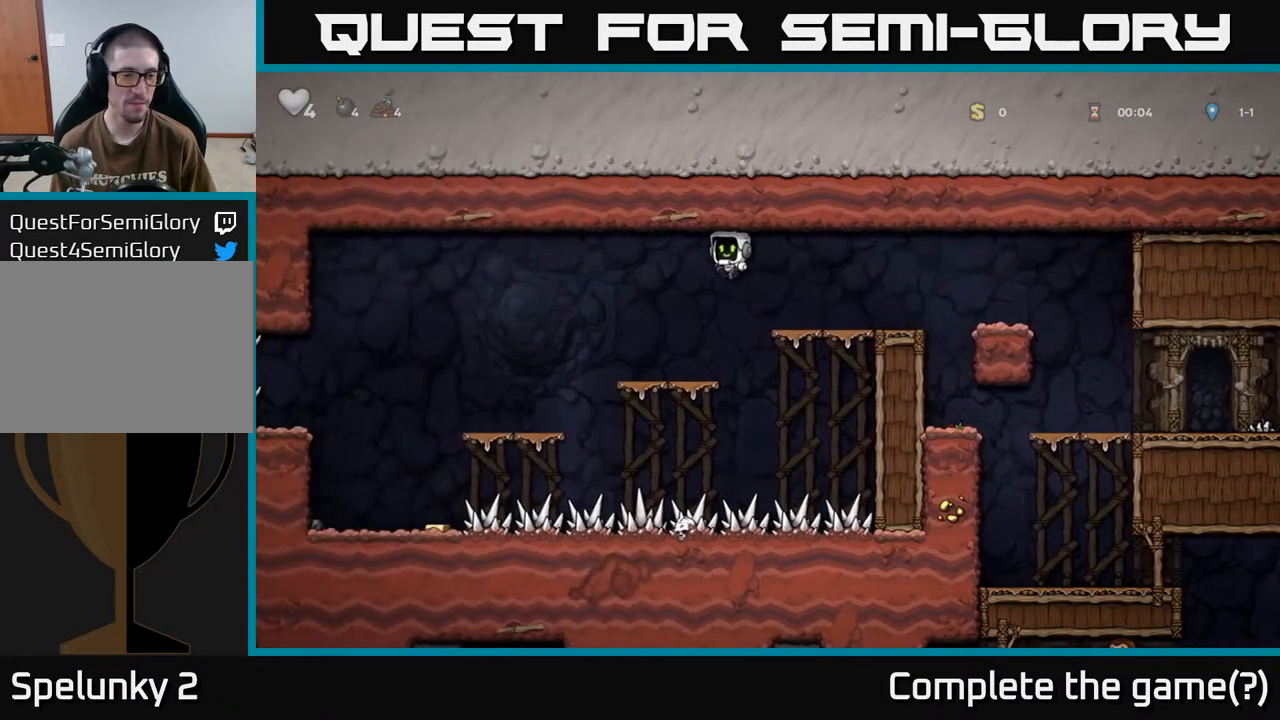
{"buttons": ["DPAD_LEFT"], "left_stick": "center", "right_stick": "center", "events": [[83, "DPAD_LEFT", "up"], [367, "DPAD_LEFT", "down"], [400, "A", "down"], [500, "A", "up"]]}
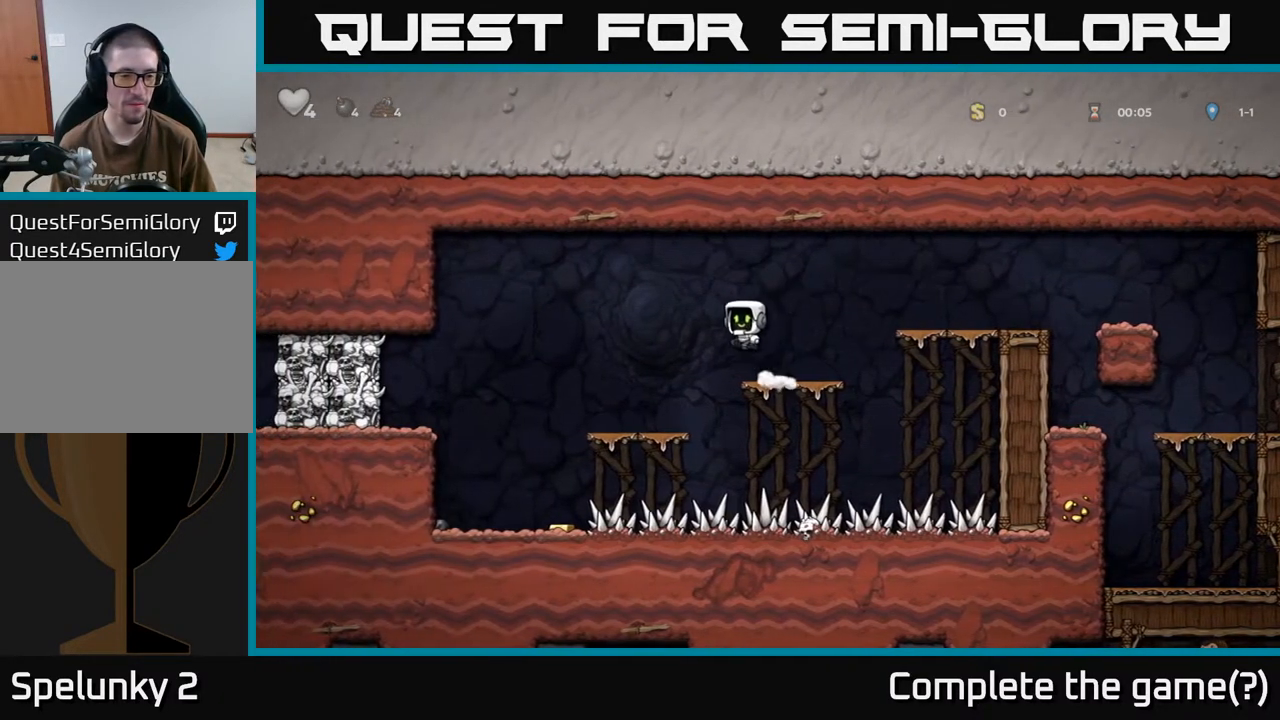
{"buttons": ["DPAD_RIGHT"], "left_stick": "center", "right_stick": "center", "events": [[417, "DPAD_LEFT", "up"], [467, "DPAD_RIGHT", "down"]]}
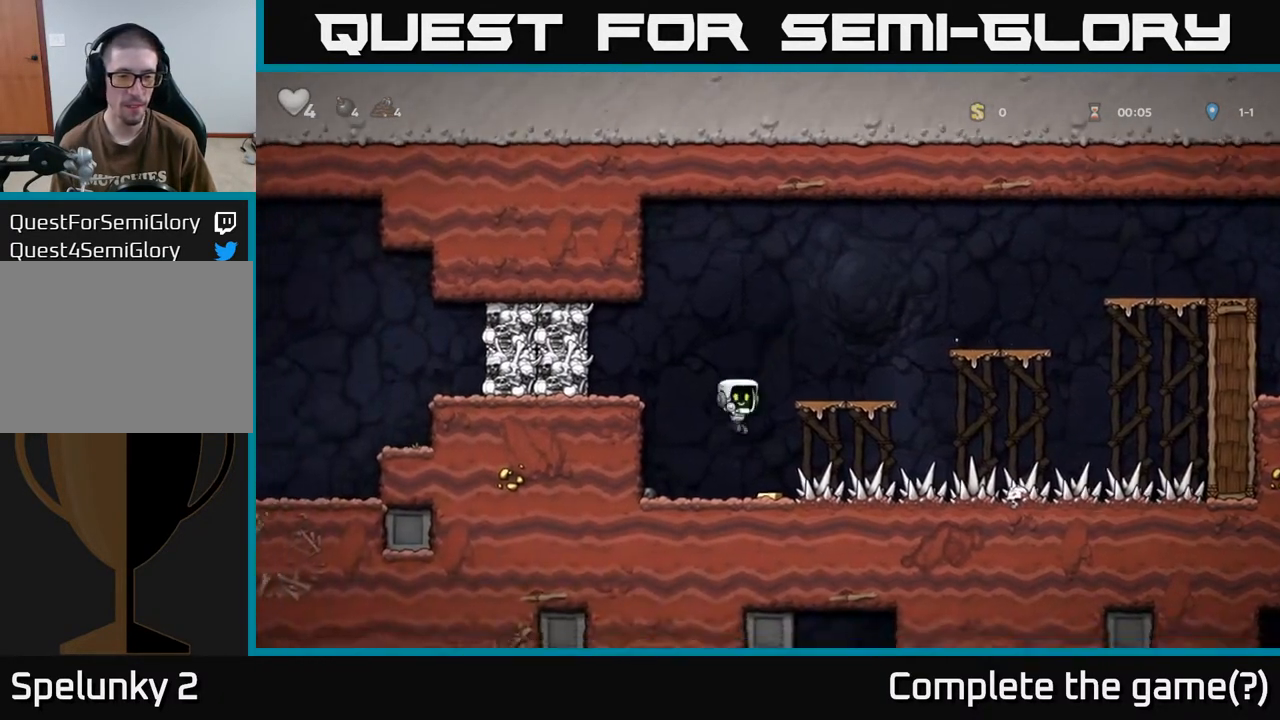
{"buttons": ["DPAD_LEFT"], "left_stick": "center", "right_stick": "center", "events": [[83, "DPAD_RIGHT", "up"], [133, "DPAD_LEFT", "down"], [217, "A", "down"], [433, "A", "up"]]}
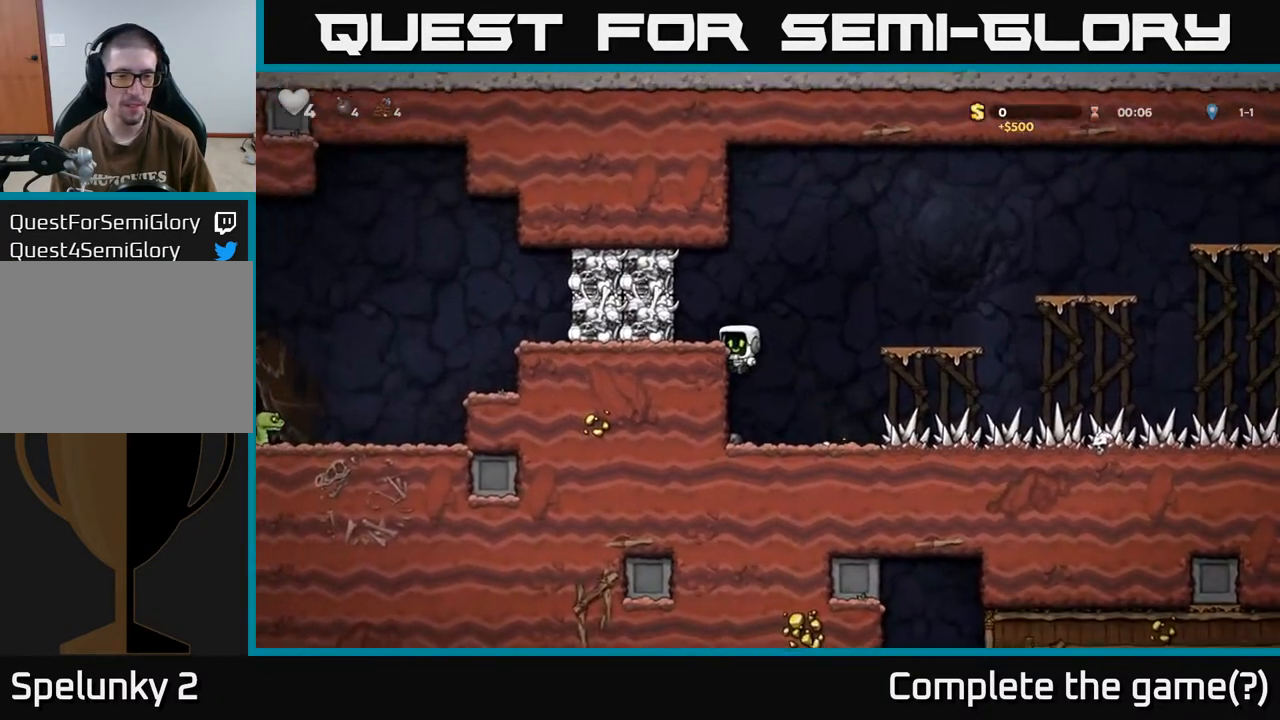
{"buttons": ["DPAD_RIGHT"], "left_stick": "center", "right_stick": "center", "events": [[100, "A", "down"], [167, "X", "down"], [200, "A", "up"], [267, "X", "up"], [400, "DPAD_LEFT", "up"], [450, "DPAD_RIGHT", "down"]]}
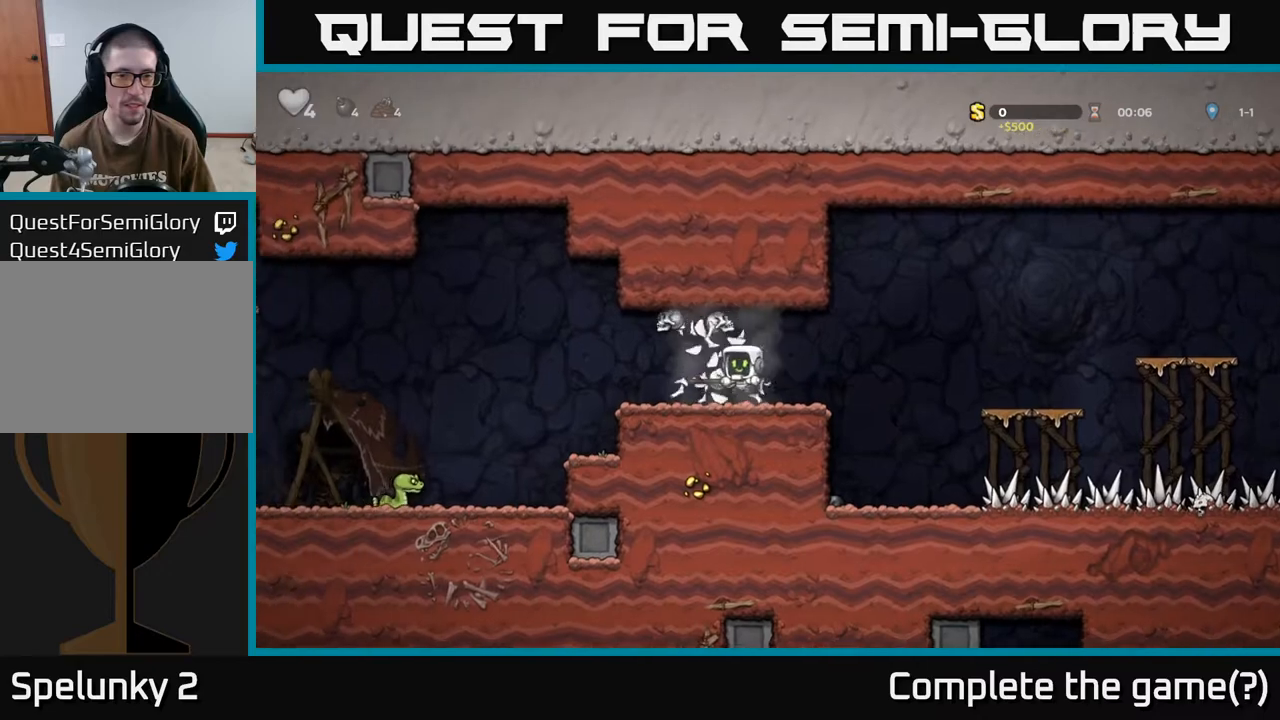
{"buttons": ["DPAD_LEFT"], "left_stick": "center", "right_stick": "center", "events": [[117, "DPAD_RIGHT", "up"], [417, "DPAD_LEFT", "down"]]}
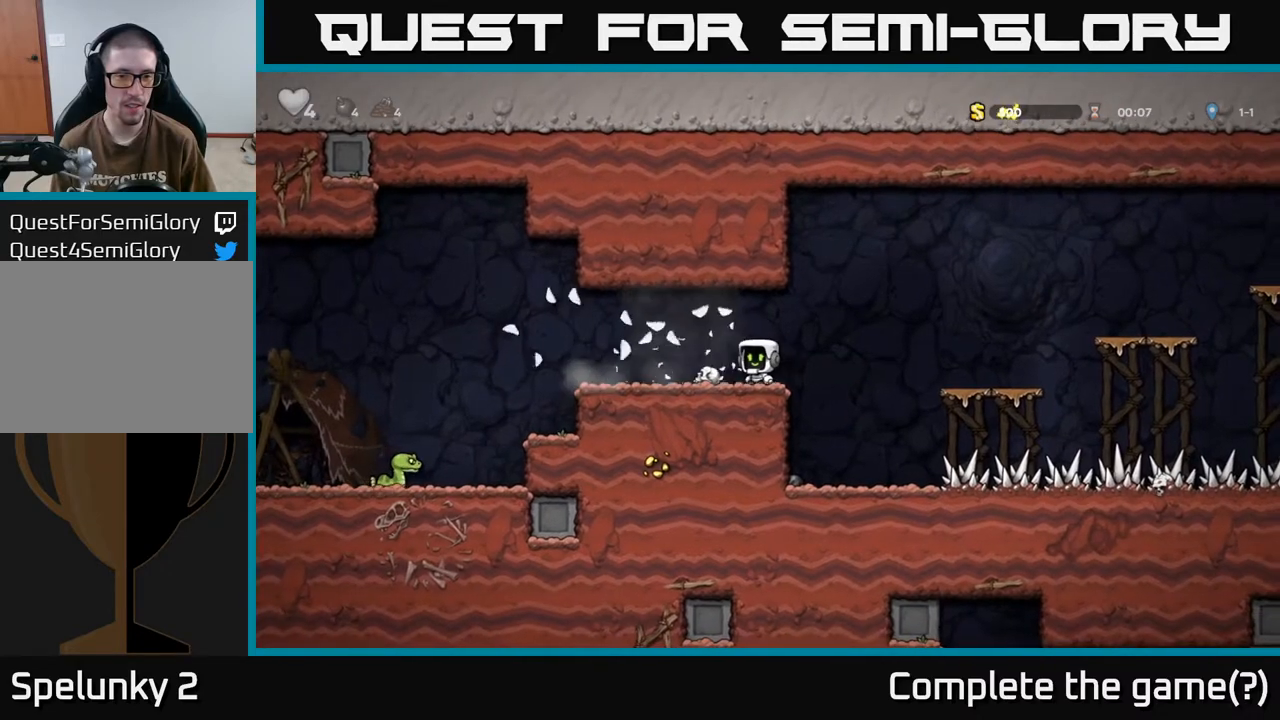
{"buttons": ["DPAD_LEFT"], "left_stick": "center", "right_stick": "center", "events": [[233, "A", "down"], [283, "A", "up"]]}